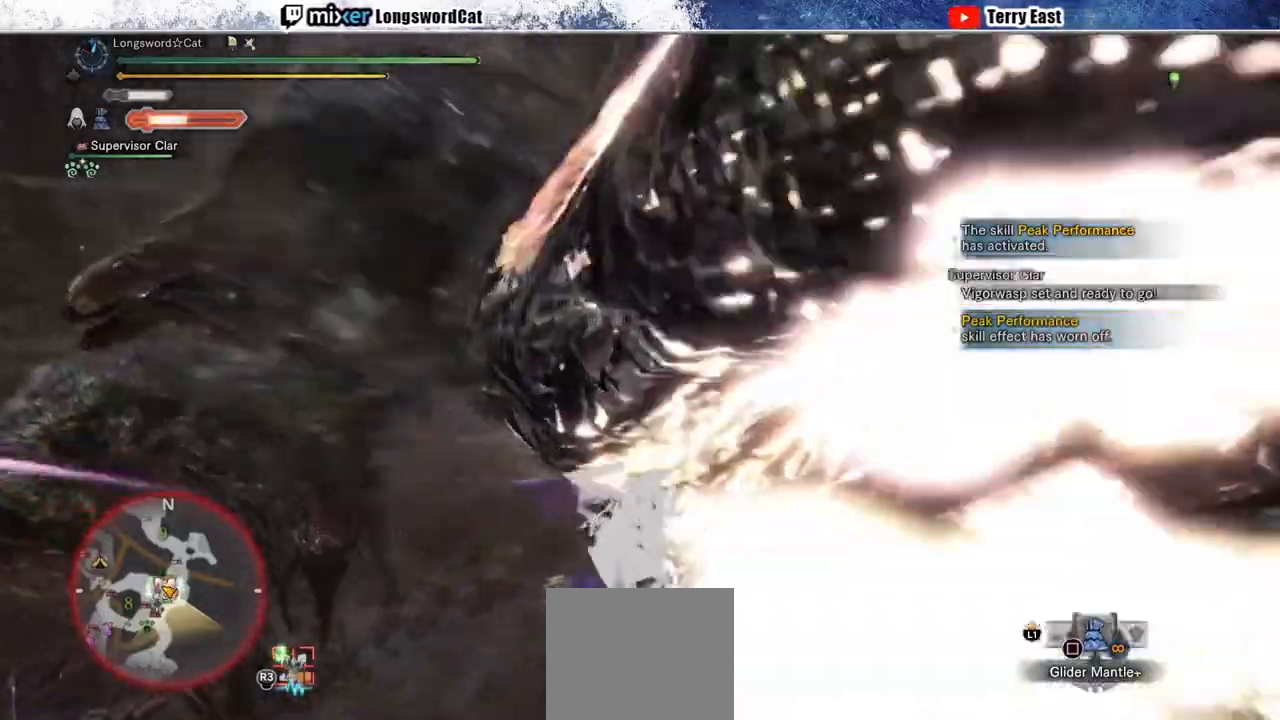
Gameplay with a controller (PlayStation layout); each line is a JSON object with the inputs held at the frame after it. "events" lists button and stick changes between this image and that frame as [ms after this image, input, new state], when the widget could be followed in between. Not read: L1.
{"buttons": ["CROSS"], "left_stick": "center", "right_stick": "center"}
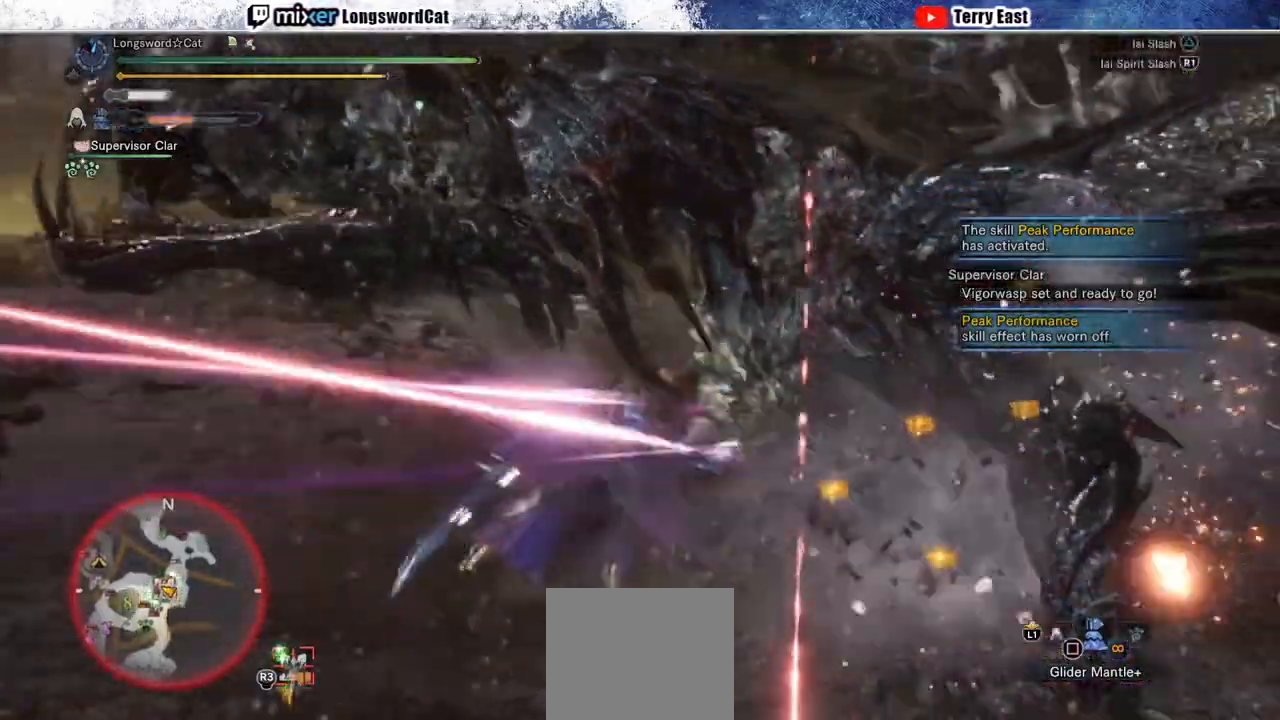
{"buttons": ["CROSS"], "left_stick": "center", "right_stick": "center", "events": [[350, "DPAD_RIGHT", "down"], [400, "DPAD_RIGHT", "up"], [400, "TRIANGLE", "down"], [467, "TRIANGLE", "up"]]}
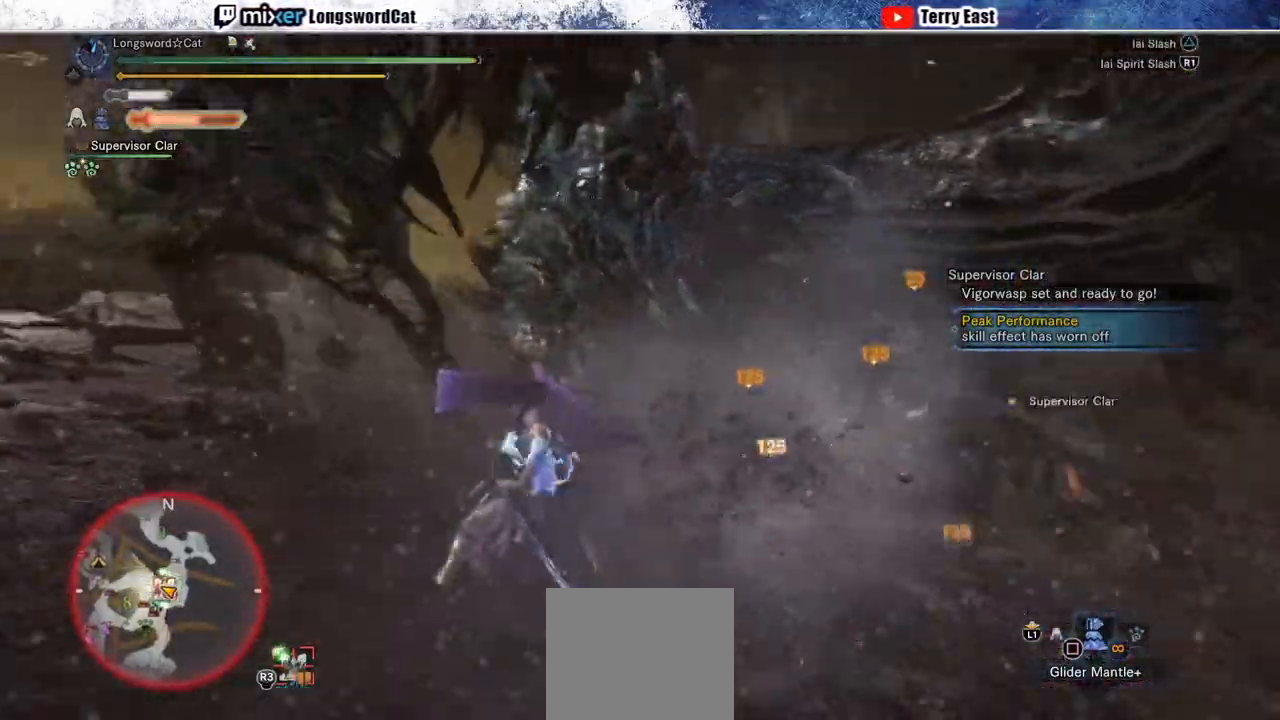
{"buttons": ["CIRCLE", "TRIANGLE"], "left_stick": "center", "right_stick": "center"}
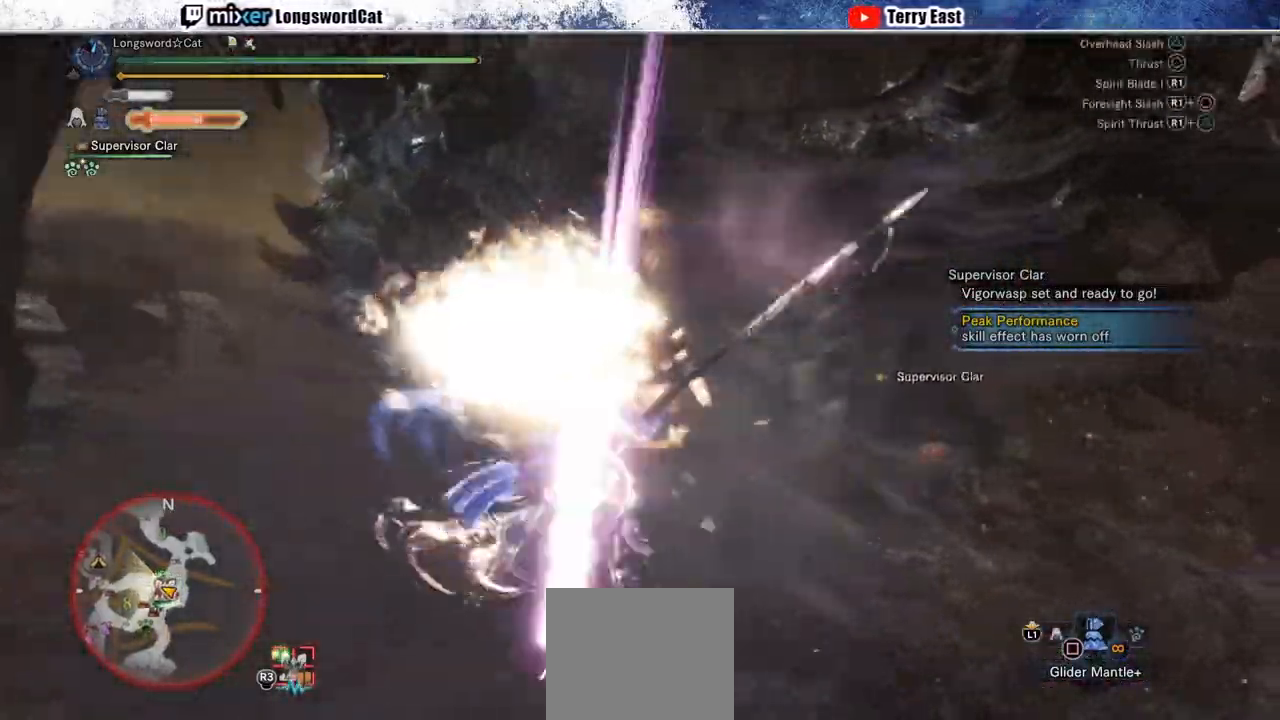
{"buttons": ["CIRCLE", "TRIANGLE"], "left_stick": "center", "right_stick": "center", "events": [[150, "CIRCLE", "up"], [150, "CROSS", "down"], [150, "TRIANGLE", "up"], [200, "CIRCLE", "down"], [200, "TRIANGLE", "down"], [350, "TRIANGLE", "up"], [400, "TRIANGLE", "down"], [450, "CROSS", "up"]]}
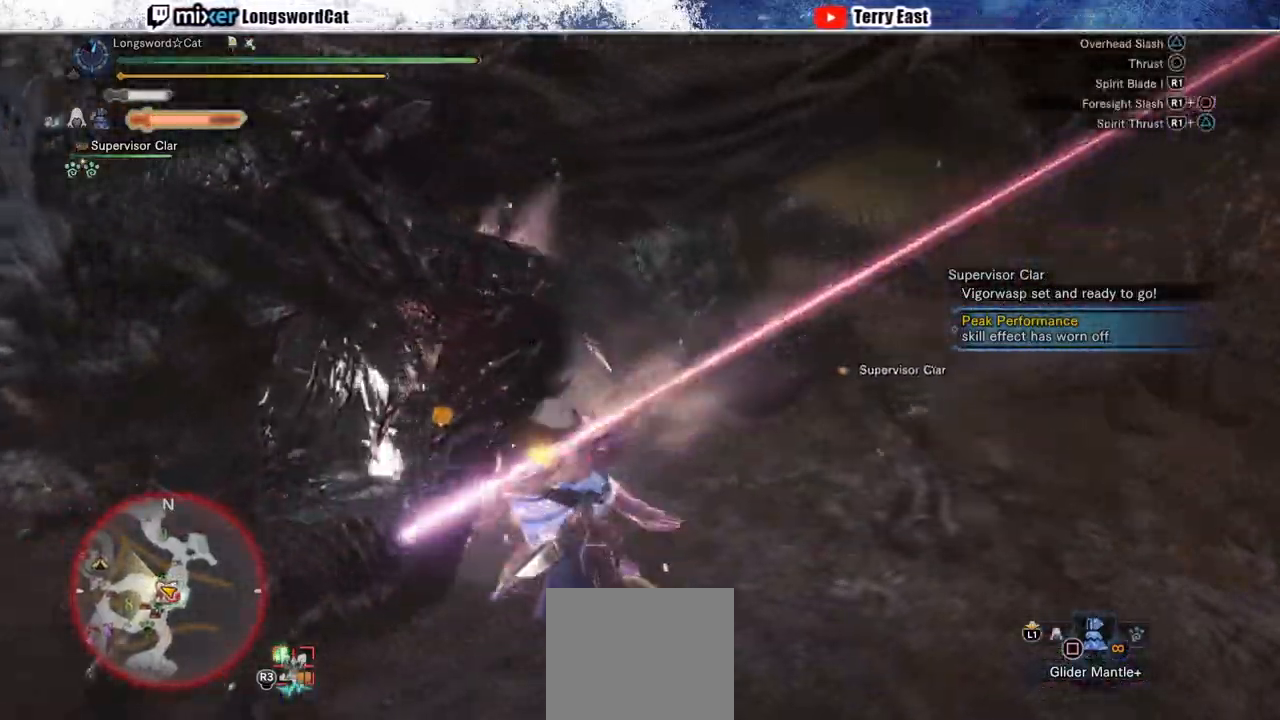
{"buttons": ["CROSS"], "left_stick": "center", "right_stick": "center"}
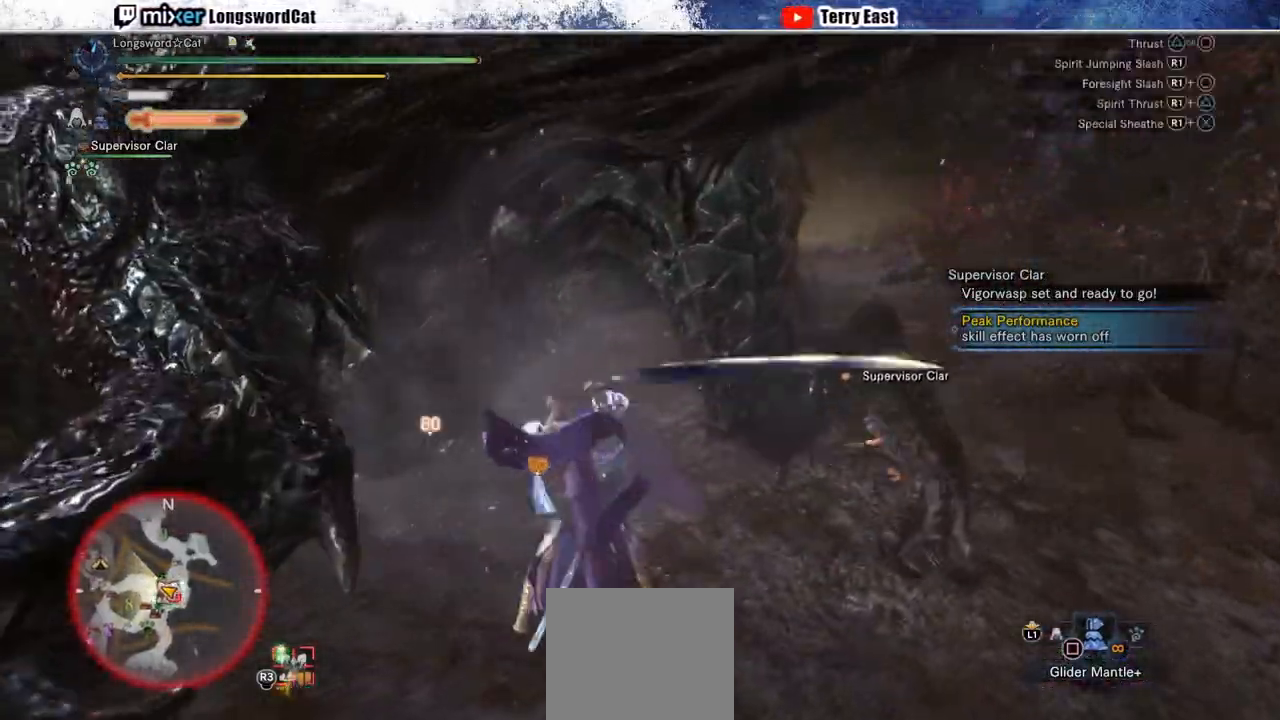
{"buttons": ["CROSS", "R1"], "left_stick": "center", "right_stick": "center", "events": [[83, "R1", "down"], [183, "DPAD_UP", "down"], [183, "R1", "up"], [250, "DPAD_UP", "up"], [267, "R1", "down"], [367, "R1", "up"], [433, "R1", "down"]]}
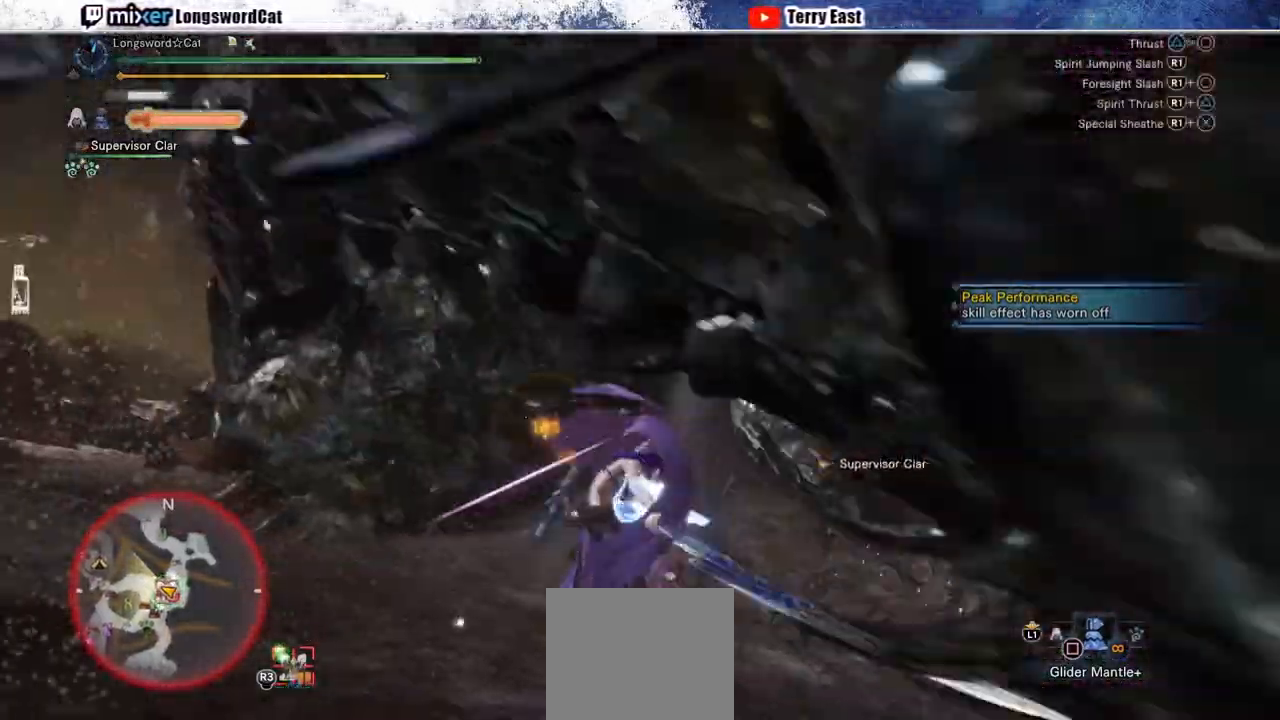
{"buttons": ["R1"], "left_stick": "center", "right_stick": "center", "events": [[33, "R1", "up"], [117, "R1", "down"], [183, "R1", "up"], [267, "R1", "down"], [367, "R1", "up"], [450, "R1", "down"], [500, "CROSS", "up"]]}
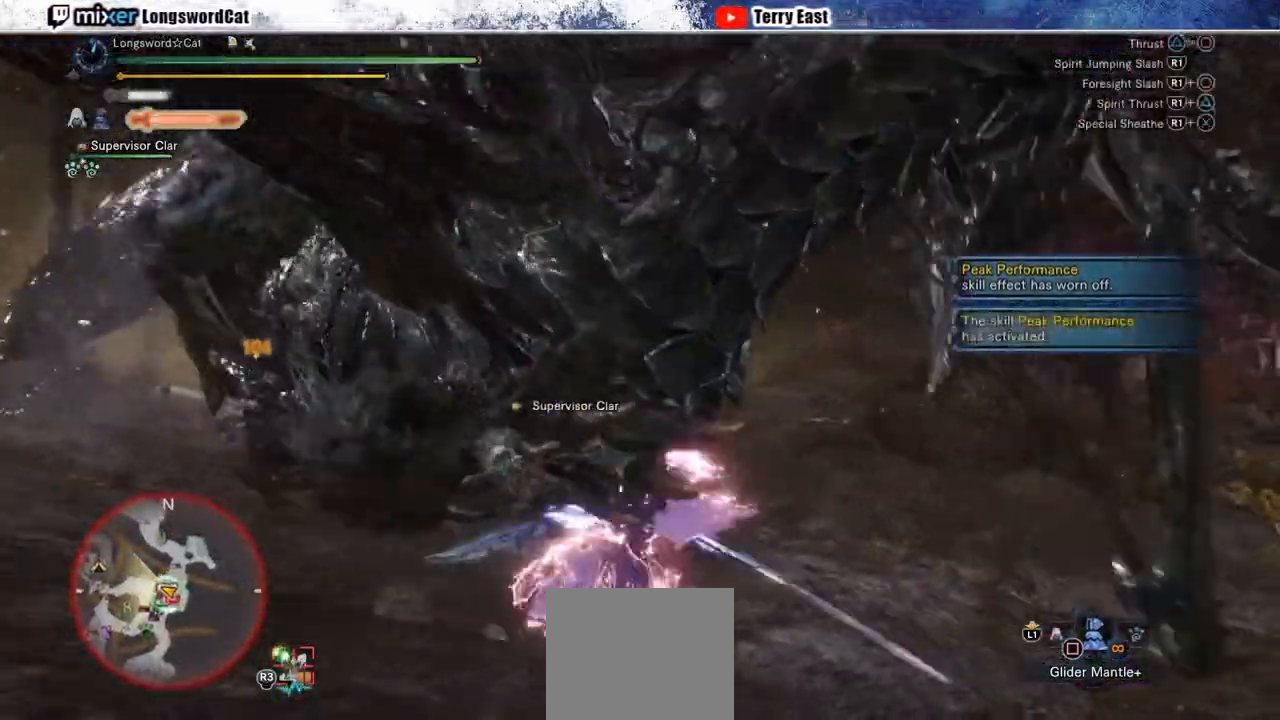
{"buttons": ["CROSS", "R1"], "left_stick": "center", "right_stick": "center", "events": [[17, "R1", "up"], [117, "R1", "down"], [200, "R1", "up"], [283, "DPAD_LEFT", "down"], [283, "R1", "down"], [400, "DPAD_LEFT", "up"], [400, "R1", "up"], [467, "R1", "down"], [483, "CROSS", "down"]]}
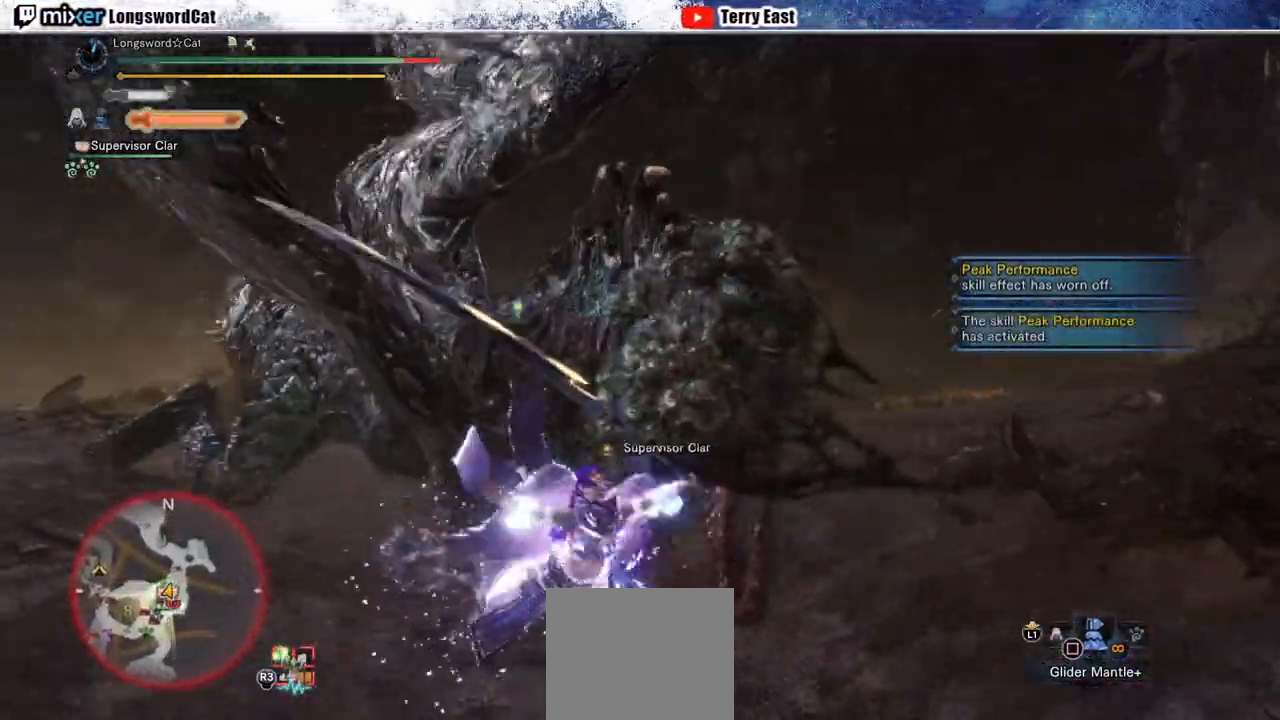
{"buttons": ["CROSS"], "left_stick": "center", "right_stick": "center", "events": [[33, "R1", "up"]]}
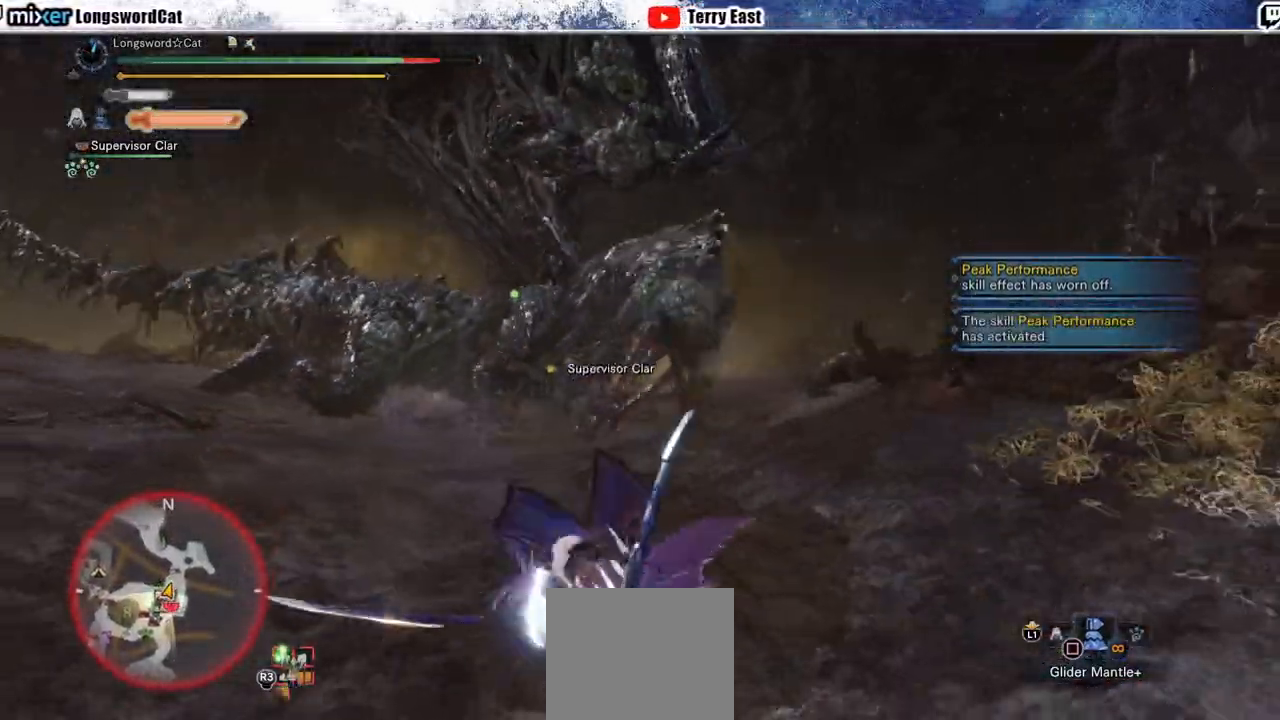
{"buttons": [], "left_stick": "center", "right_stick": "center", "events": [[67, "CROSS", "up"]]}
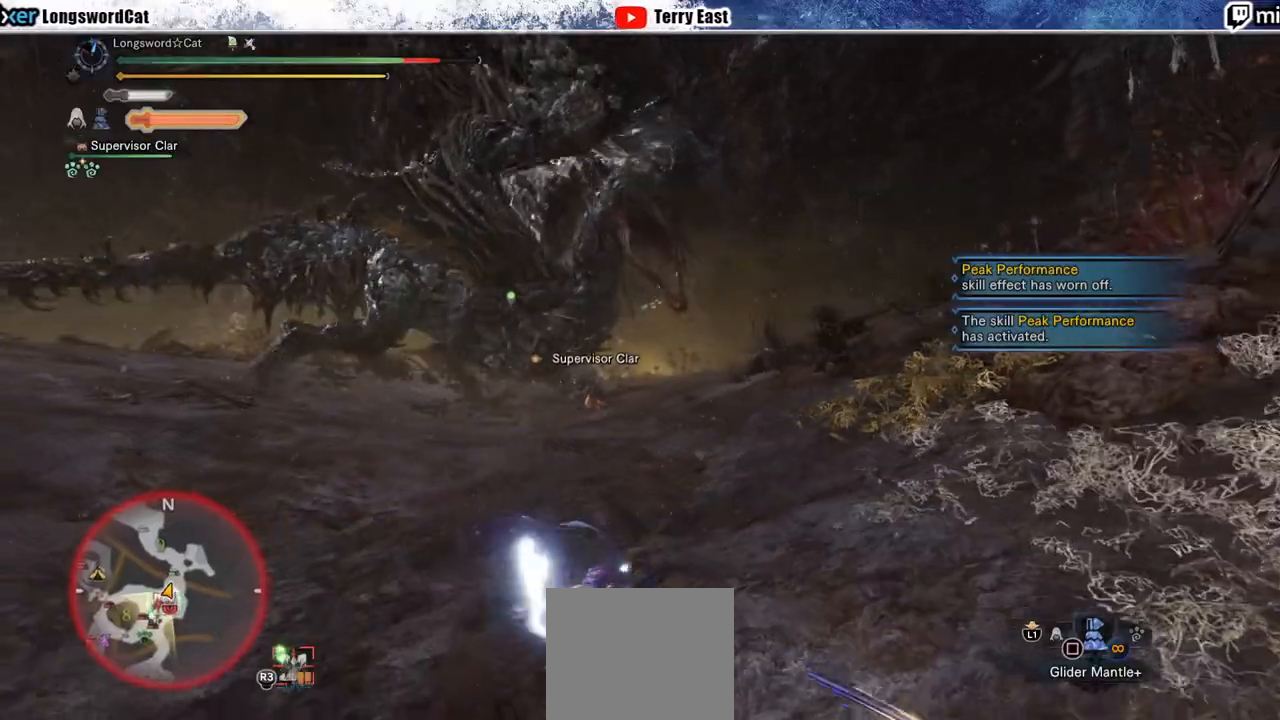
{"buttons": [], "left_stick": "up", "right_stick": "center", "events": [[267, "left_stick", "up"], [350, "CROSS", "down"], [450, "CROSS", "up"]]}
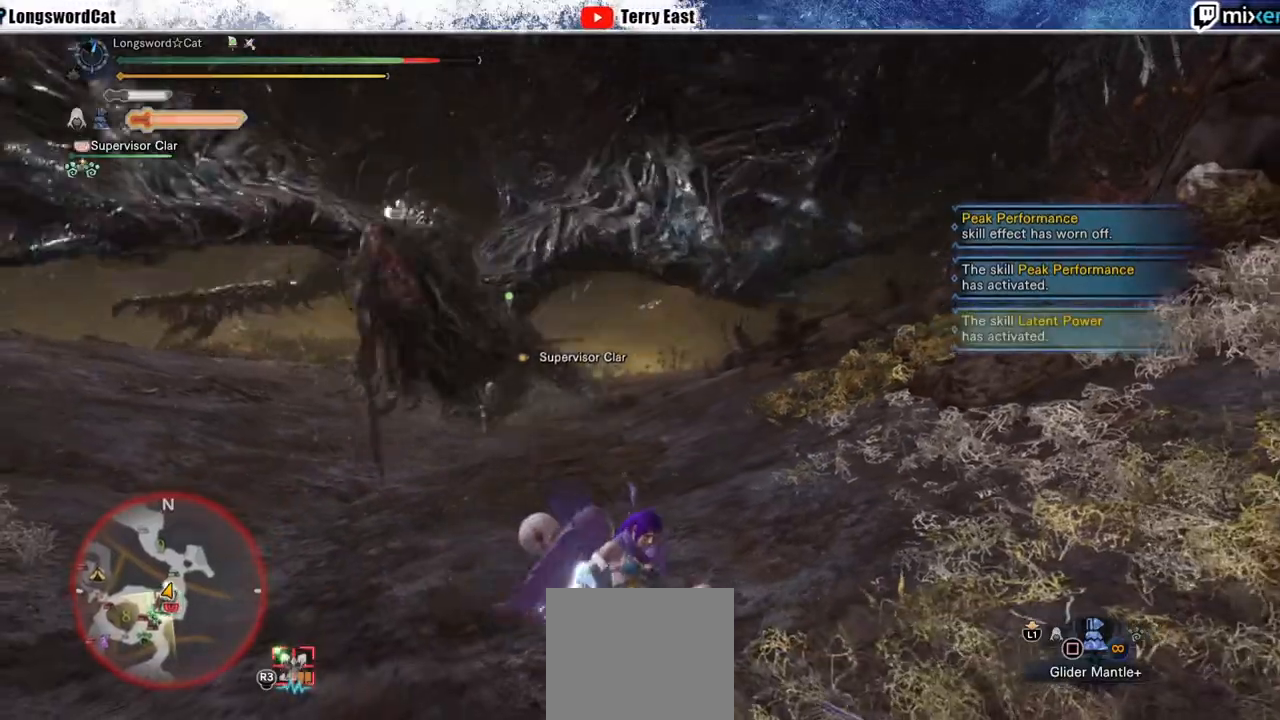
{"buttons": ["TRIANGLE"], "left_stick": "up", "right_stick": "center", "events": [[33, "CROSS", "down"], [117, "CROSS", "up"], [200, "CROSS", "down"], [283, "CROSS", "up"], [500, "TRIANGLE", "down"]]}
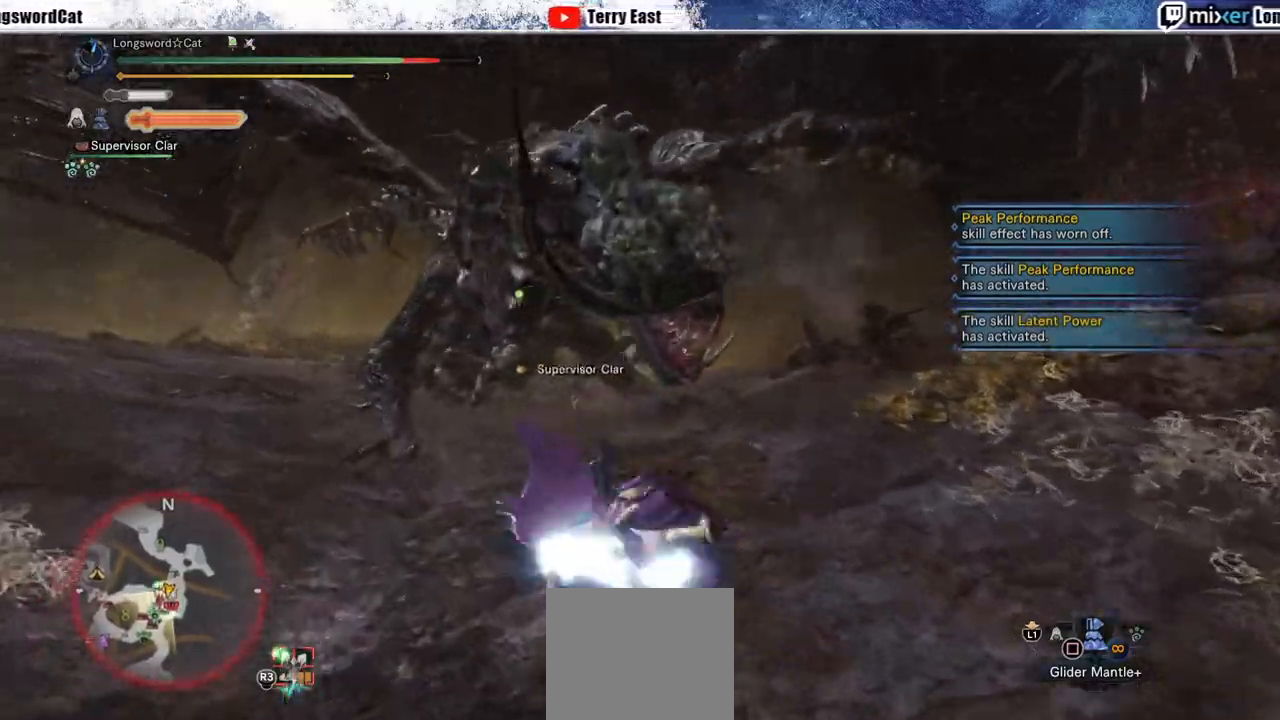
{"buttons": ["CROSS"], "left_stick": "up", "right_stick": "center", "events": [[100, "TRIANGLE", "up"], [183, "TRIANGLE", "down"], [317, "TRIANGLE", "up"], [383, "TRIANGLE", "down"], [467, "TRIANGLE", "up"], [500, "CROSS", "down"]]}
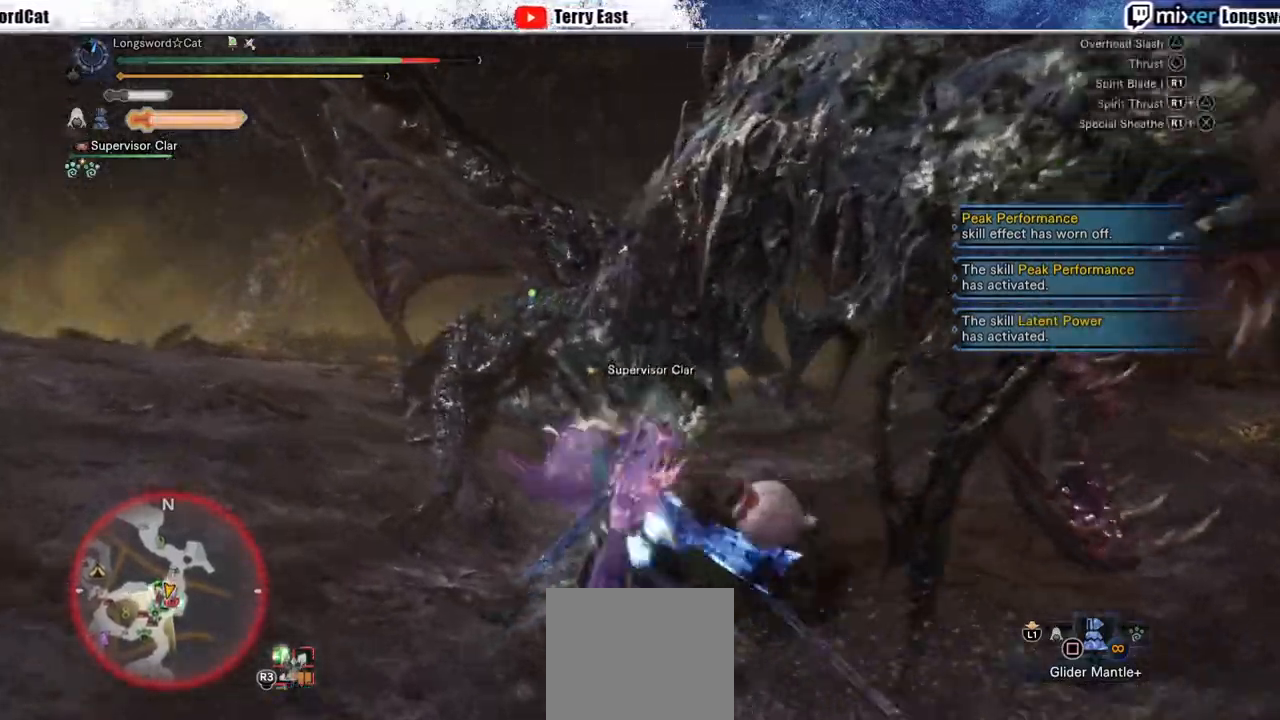
{"buttons": ["CROSS"], "left_stick": "center", "right_stick": "center", "events": [[50, "TRIANGLE", "down"], [50, "left_stick", "center"], [217, "TRIANGLE", "up"], [367, "R1", "down"], [467, "R1", "up"]]}
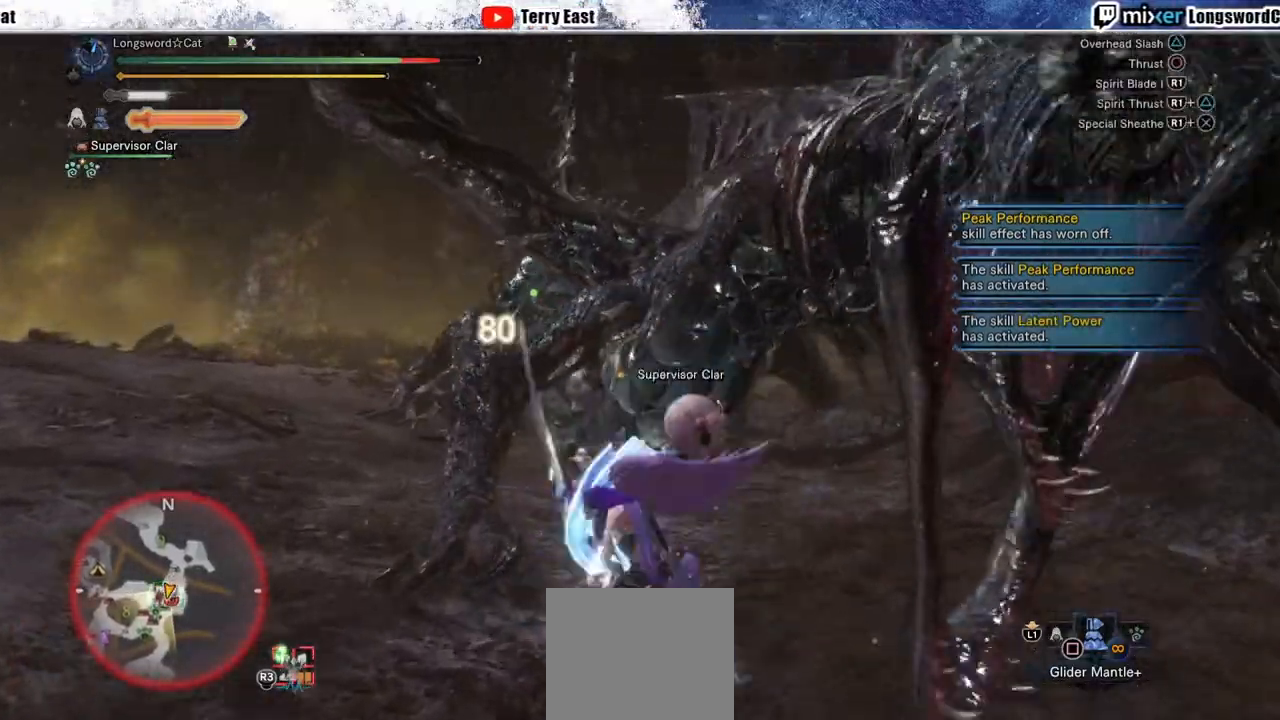
{"buttons": ["CROSS"], "left_stick": "center", "right_stick": "center", "events": [[33, "R1", "down"], [133, "R1", "up"], [200, "R1", "down"], [300, "R1", "up"], [350, "R1", "down"], [450, "R1", "up"]]}
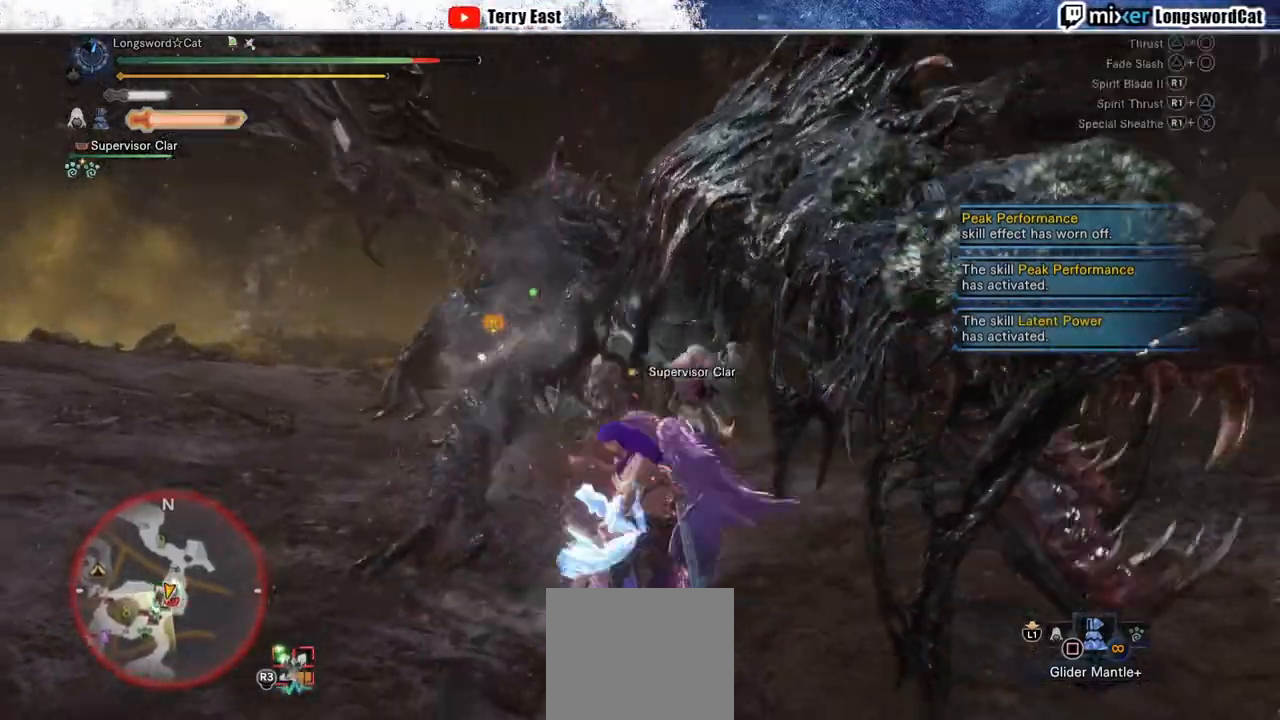
{"buttons": ["CROSS", "TRIANGLE"], "left_stick": "center", "right_stick": "center", "events": [[117, "TRIANGLE", "down"], [183, "TRIANGLE", "up"], [267, "TRIANGLE", "down"], [383, "TRIANGLE", "up"], [467, "TRIANGLE", "down"]]}
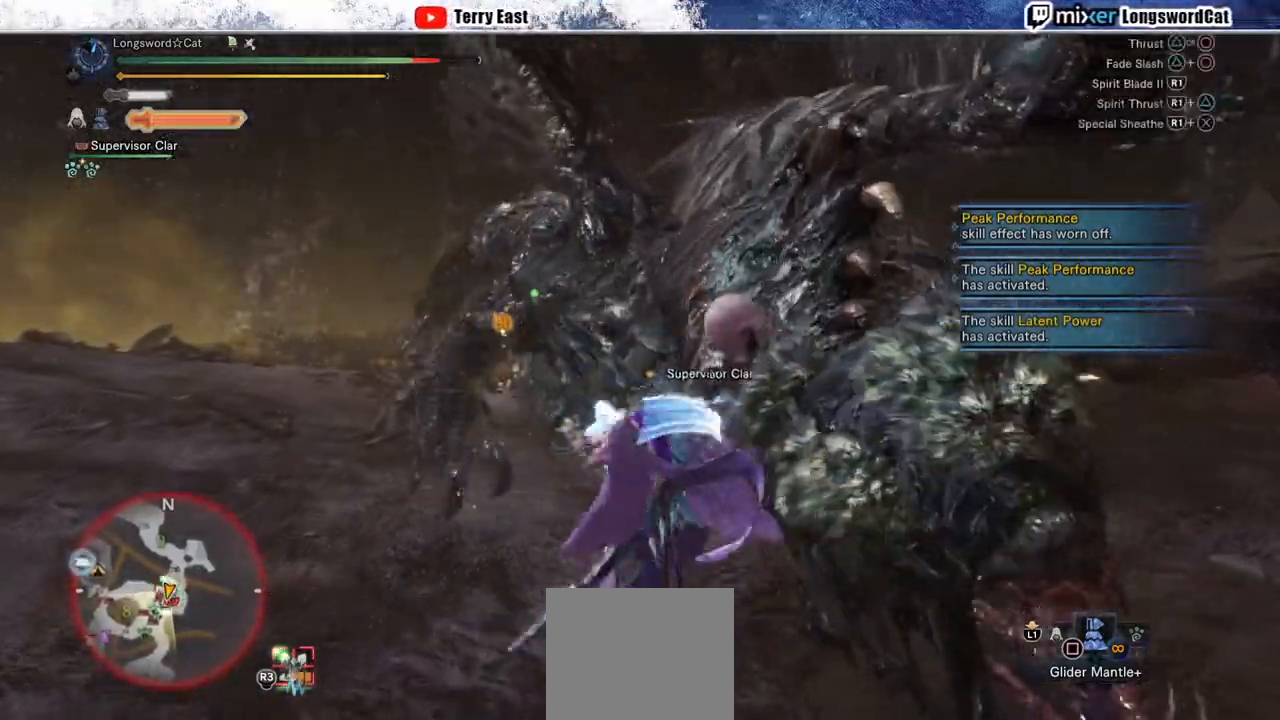
{"buttons": ["CROSS"], "left_stick": "center", "right_stick": "center", "events": [[83, "TRIANGLE", "up"], [150, "TRIANGLE", "down"], [267, "TRIANGLE", "up"], [350, "TRIANGLE", "down"], [450, "TRIANGLE", "up"]]}
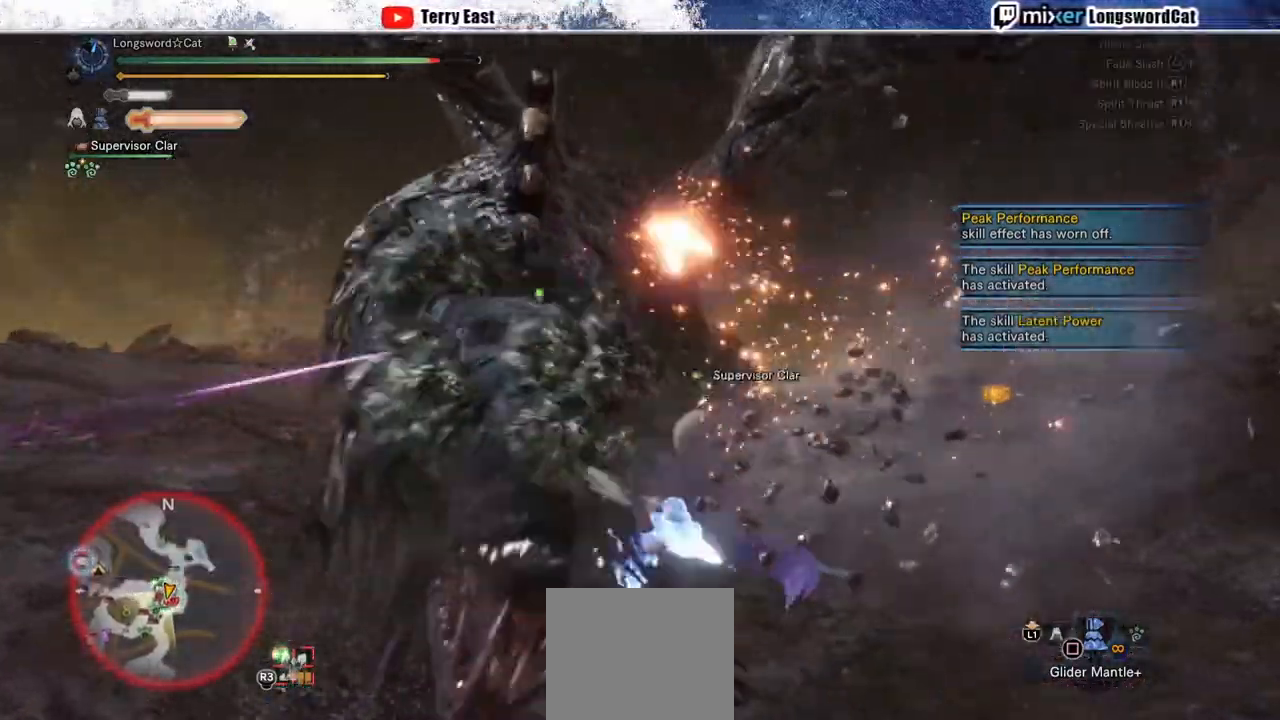
{"buttons": [], "left_stick": "center", "right_stick": "center", "events": [[33, "TRIANGLE", "down"], [150, "TRIANGLE", "up"], [200, "CROSS", "up"]]}
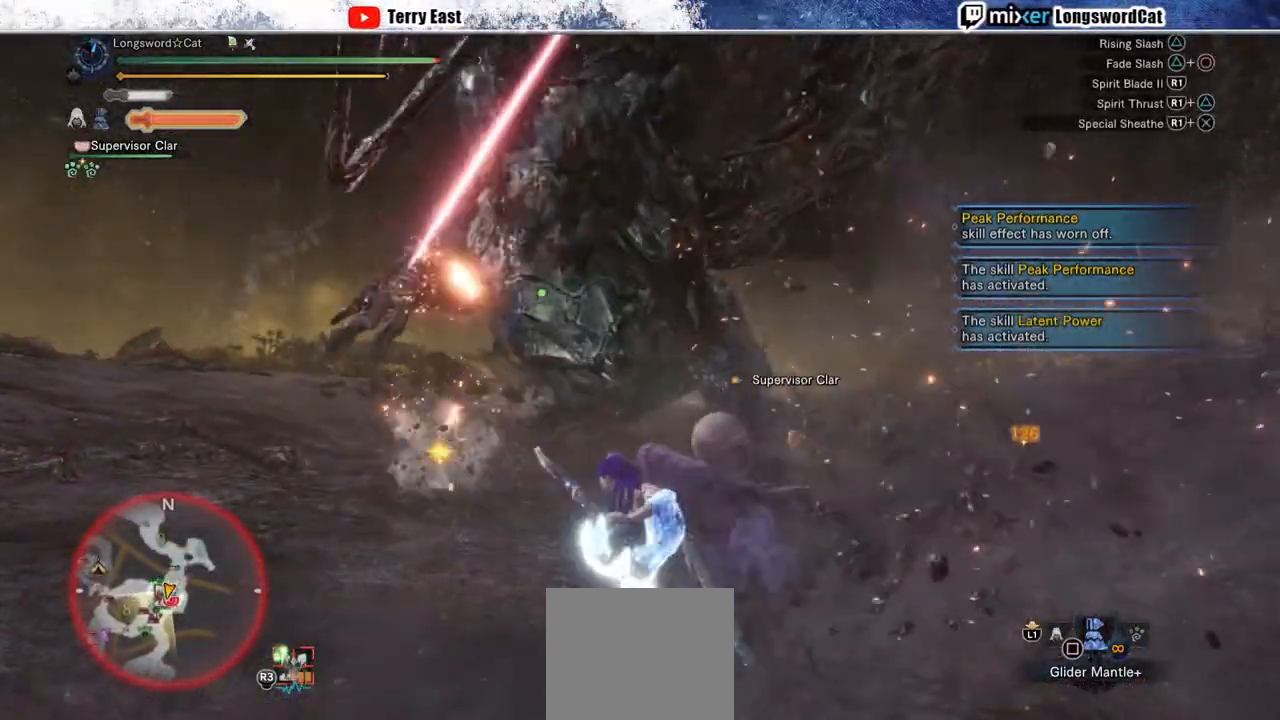
{"buttons": ["CIRCLE", "R1", "DPAD_LEFT"], "left_stick": "center", "right_stick": "center", "events": [[183, "CIRCLE", "down"], [183, "R1", "down"], [217, "DPAD_LEFT", "down"], [283, "R1", "up"], [333, "DPAD_LEFT", "up"], [367, "R1", "down"], [417, "DPAD_LEFT", "down"]]}
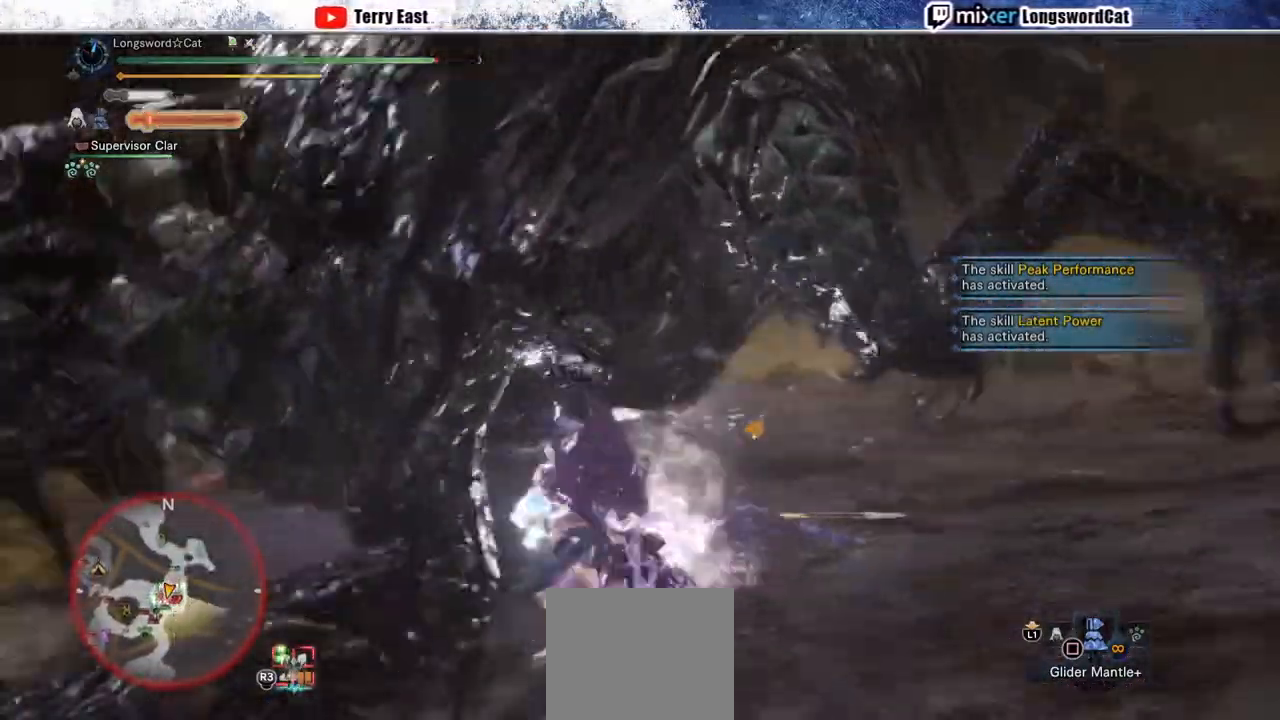
{"buttons": ["R1", "DPAD_LEFT"], "left_stick": "center", "right_stick": "center", "events": [[67, "DPAD_LEFT", "up"], [83, "R1", "up"], [133, "CIRCLE", "up"], [383, "R1", "down"], [450, "DPAD_LEFT", "down"]]}
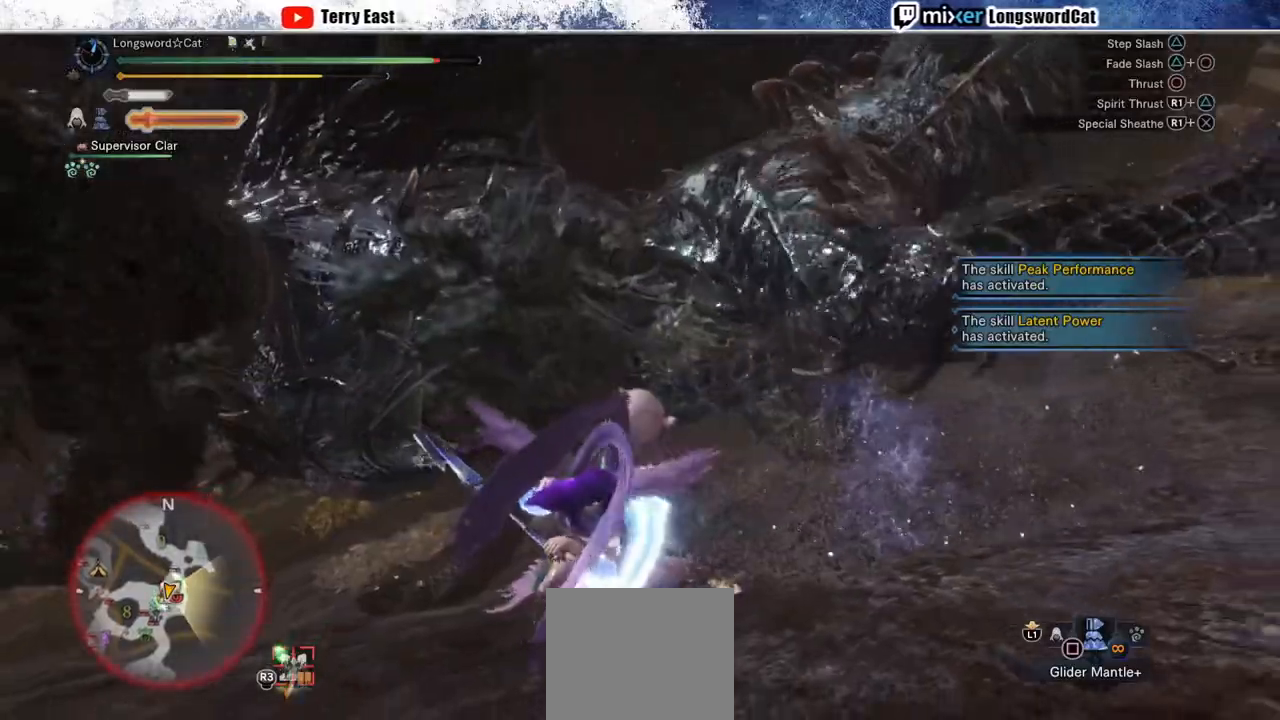
{"buttons": [], "left_stick": "center", "right_stick": "center", "events": [[83, "DPAD_LEFT", "up"], [233, "DPAD_LEFT", "down"], [300, "R1", "up"], [333, "DPAD_LEFT", "up"], [367, "R1", "down"], [450, "R1", "up"]]}
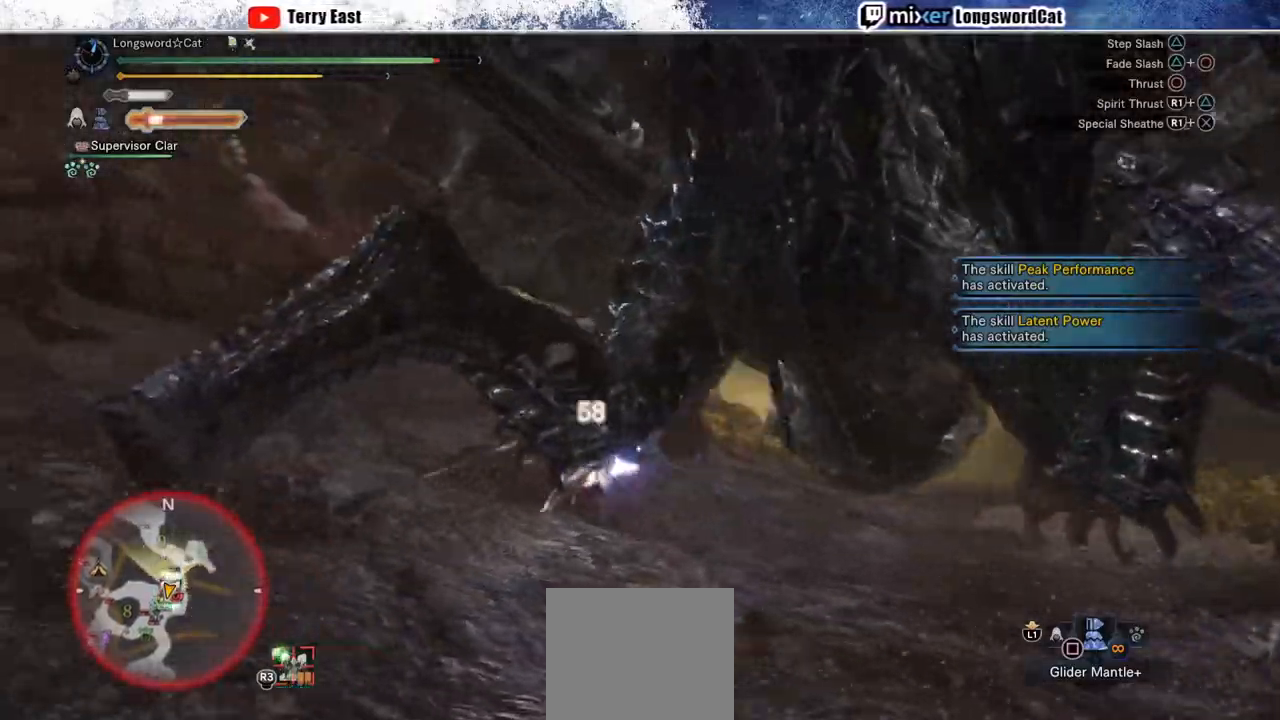
{"buttons": [], "left_stick": "right", "right_stick": "center", "events": [[17, "R1", "down"], [133, "R1", "up"], [183, "R1", "down"], [283, "R1", "up"], [350, "R1", "down"], [433, "R1", "up"], [483, "left_stick", "right"]]}
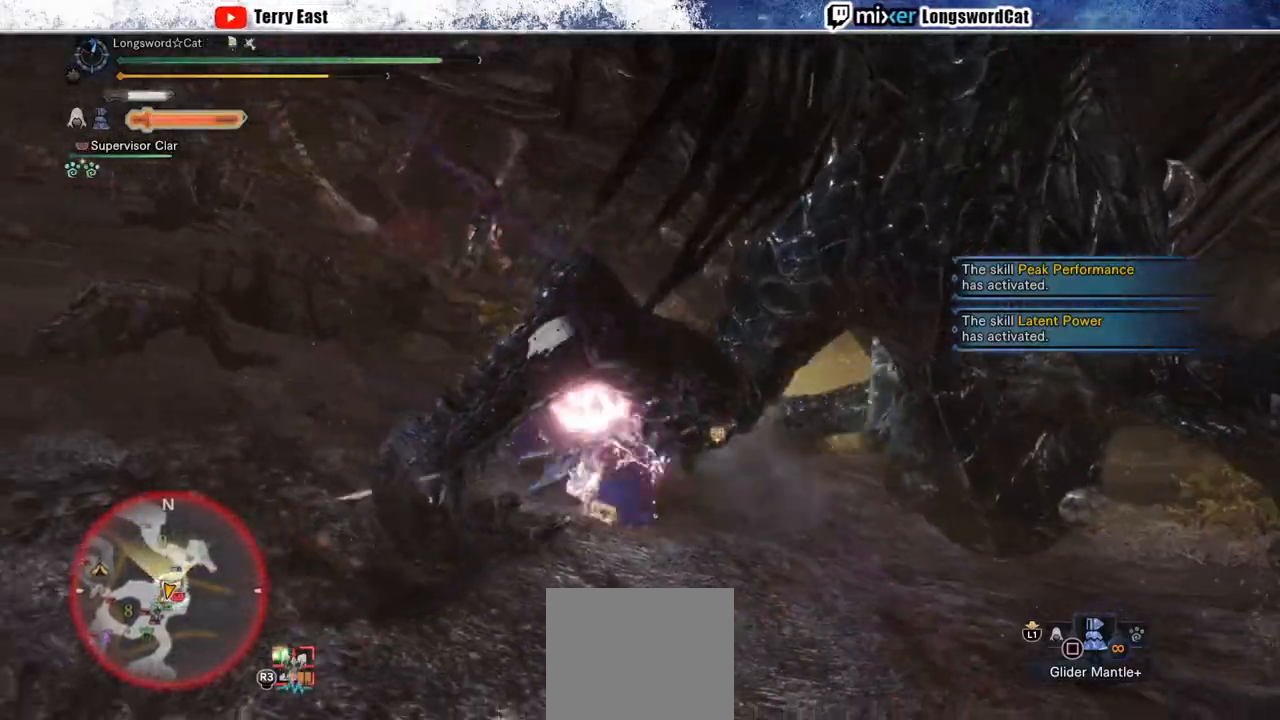
{"buttons": ["CROSS", "R1"], "left_stick": "right", "right_stick": "center", "events": [[17, "R1", "down"], [100, "R1", "up"], [183, "R1", "down"], [283, "CROSS", "down"], [400, "CROSS", "up"], [450, "CROSS", "down"]]}
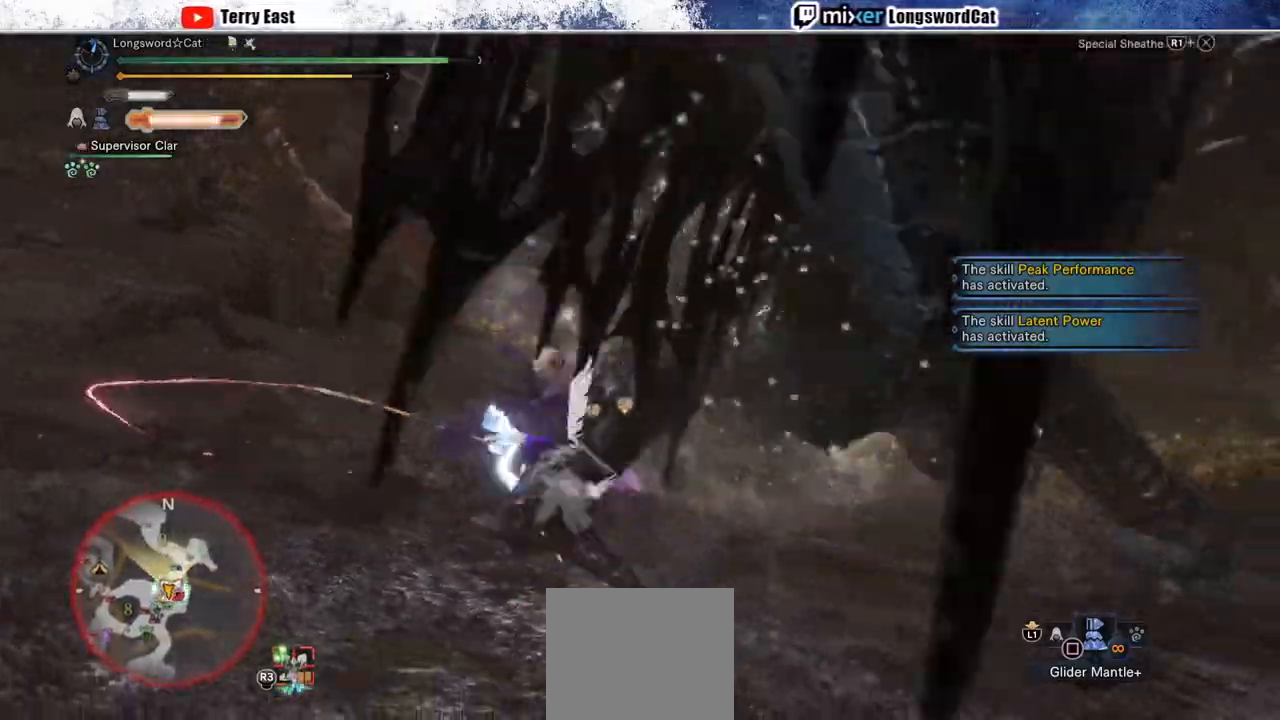
{"buttons": ["CROSS"], "left_stick": "up-right", "right_stick": "center", "events": [[50, "CROSS", "up"], [117, "CROSS", "down"], [217, "CROSS", "up"], [233, "left_stick", "up-right"], [267, "CROSS", "down"], [467, "R1", "up"]]}
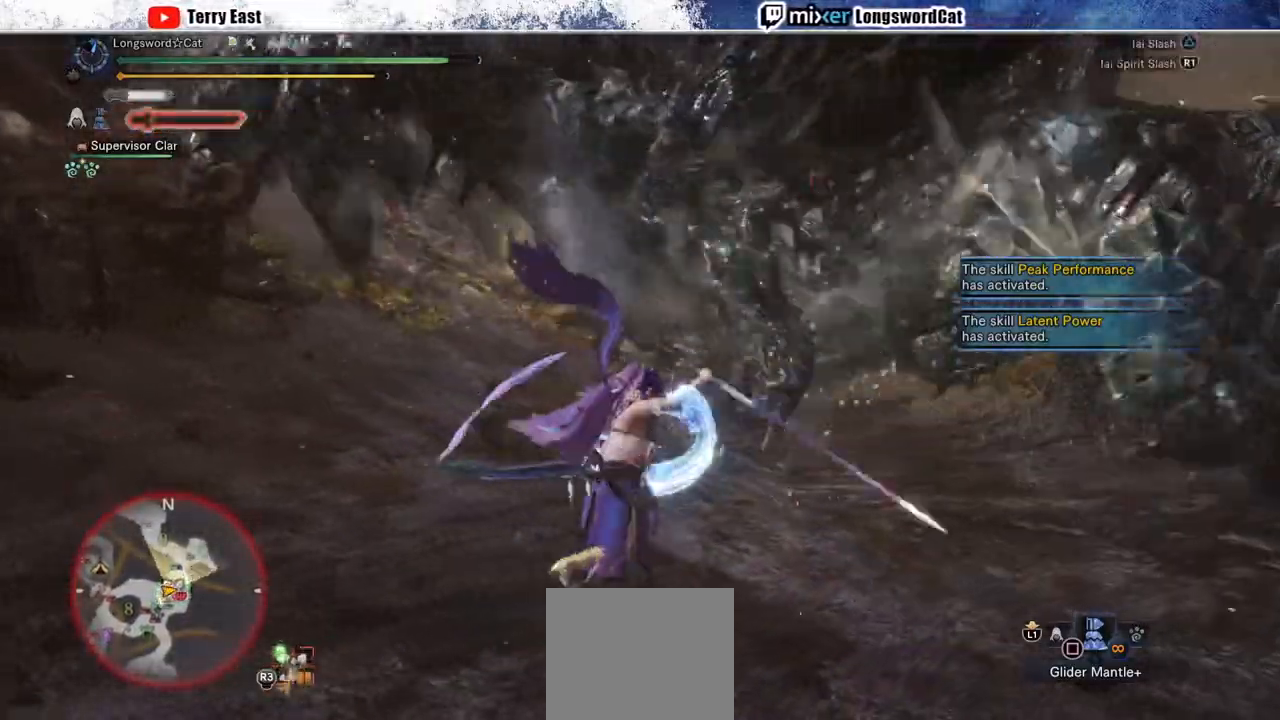
{"buttons": [], "left_stick": "up-right", "right_stick": "center", "events": [[83, "left_stick", "center"], [183, "DPAD_UP", "down"], [200, "CROSS", "up"], [200, "TRIANGLE", "down"], [267, "DPAD_UP", "up"], [283, "TRIANGLE", "up"], [367, "TRIANGLE", "down"], [450, "TRIANGLE", "up"], [467, "left_stick", "up-right"]]}
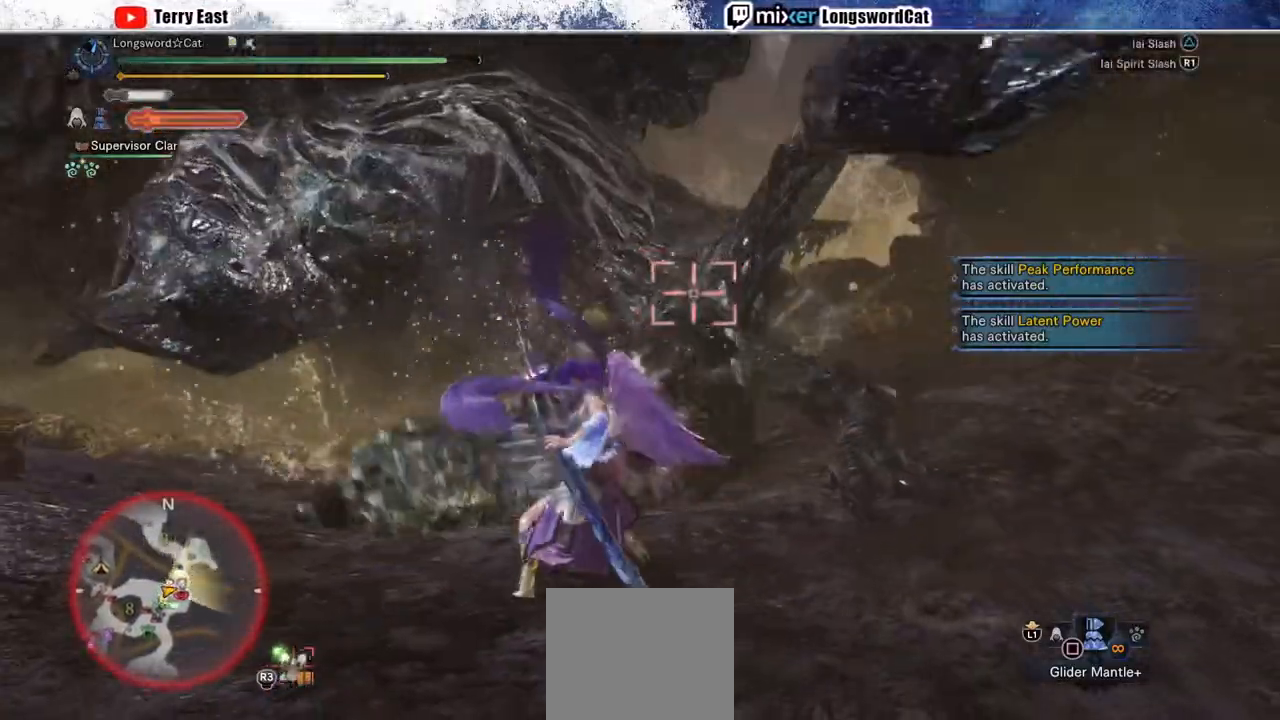
{"buttons": [], "left_stick": "up-right", "right_stick": "center", "events": [[33, "TRIANGLE", "down"], [133, "TRIANGLE", "up"], [217, "TRIANGLE", "down"], [317, "TRIANGLE", "up"], [400, "TRIANGLE", "down"], [500, "TRIANGLE", "up"]]}
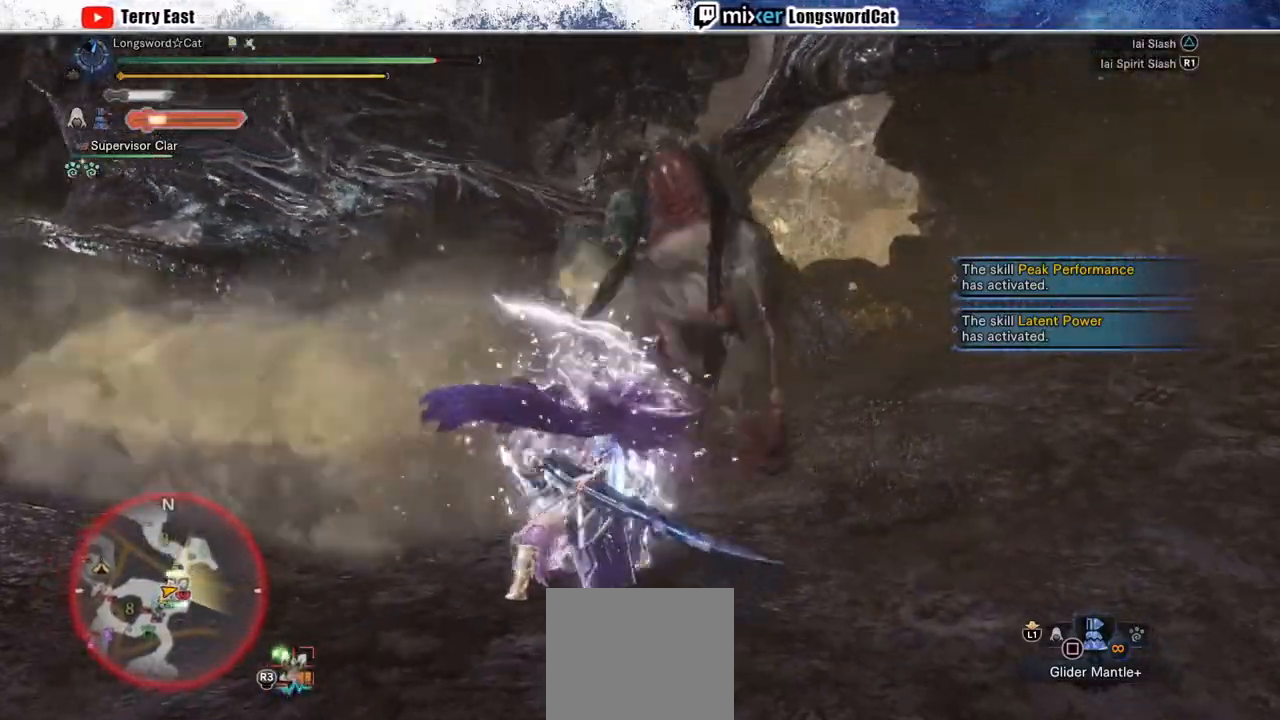
{"buttons": [], "left_stick": "center", "right_stick": "center"}
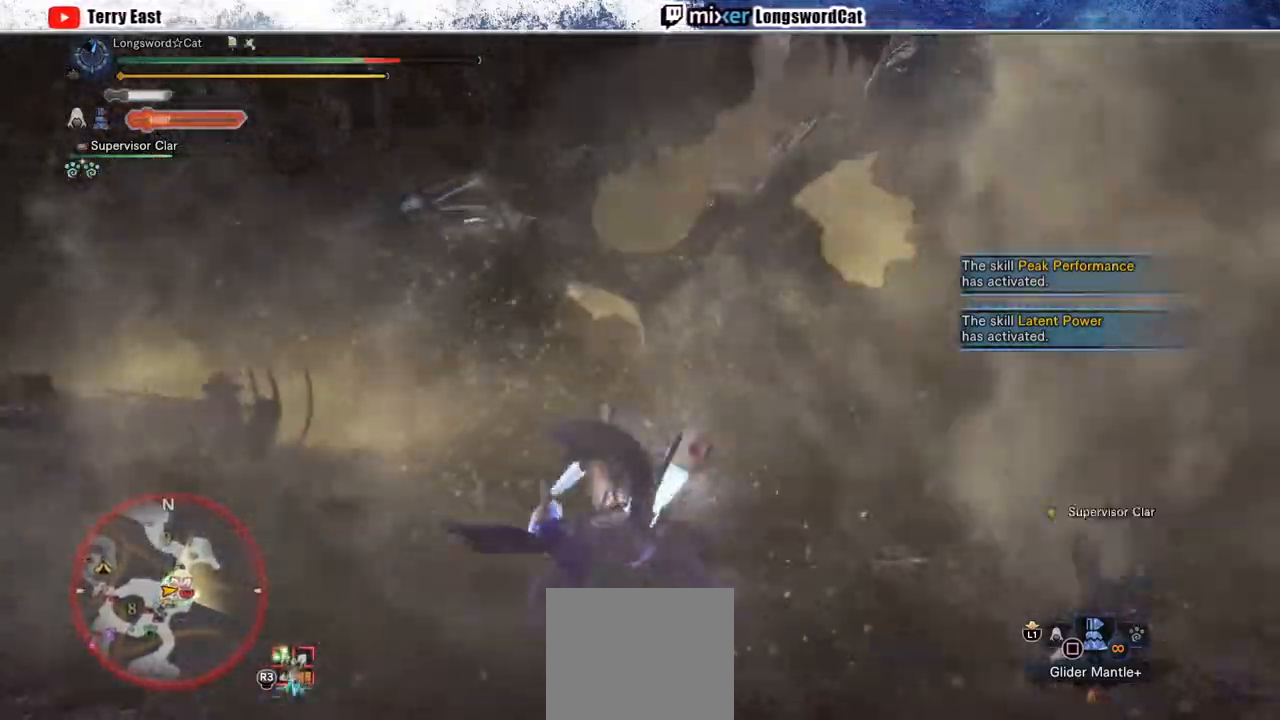
{"buttons": [], "left_stick": "center", "right_stick": "center", "events": []}
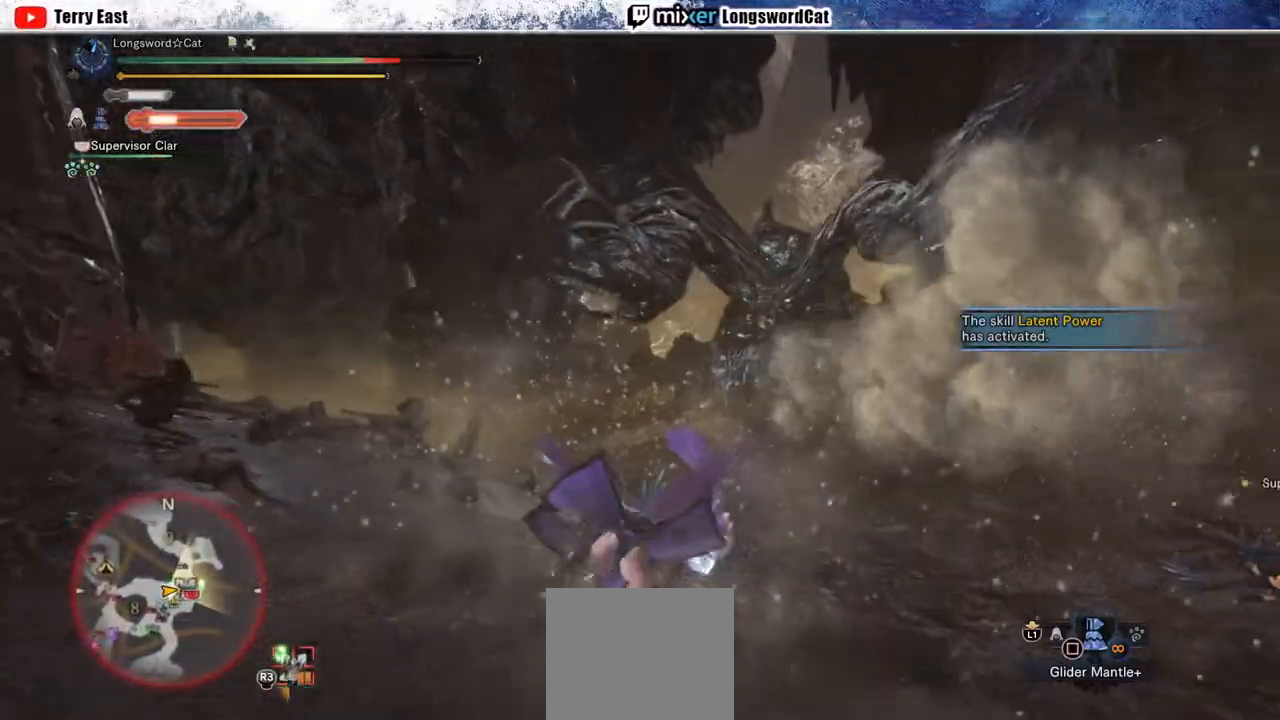
{"buttons": [], "left_stick": "center", "right_stick": "center"}